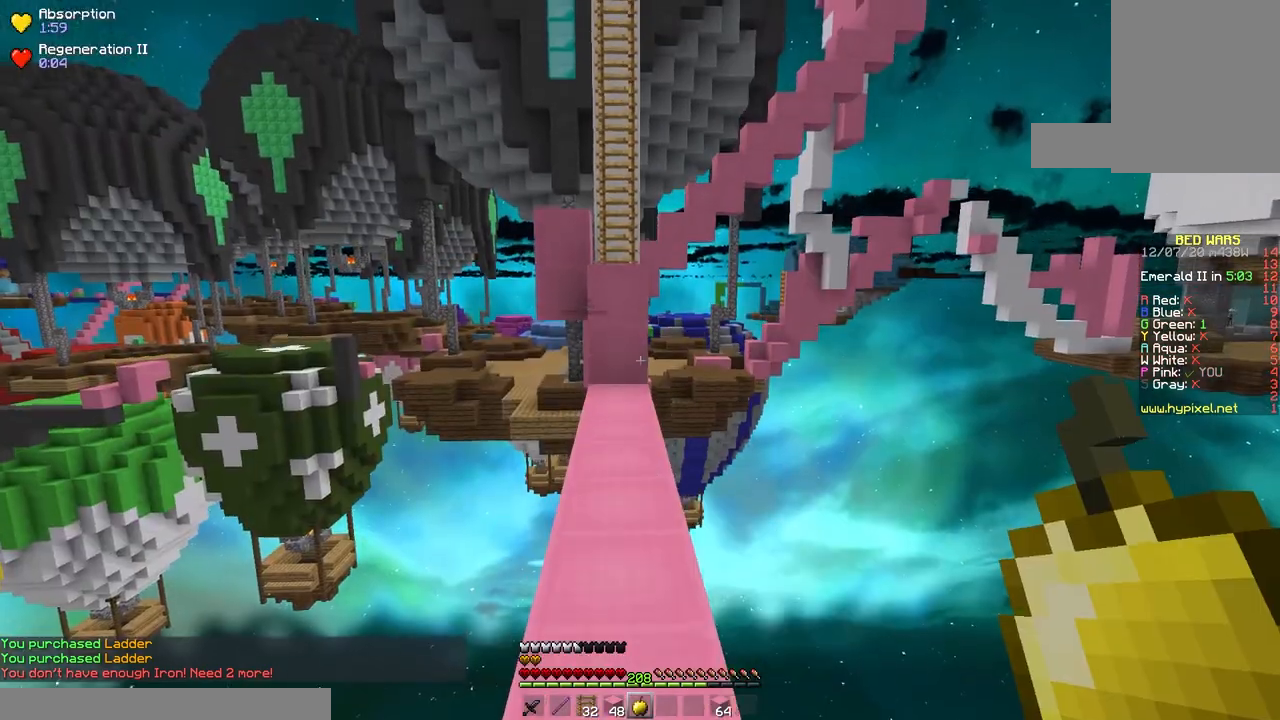
Gameplay with keyboard and mouse; each line is a JSON object with the keys and mouse buttons held at the frame after it. "events" lists presses ("down") and releases ("up") of "a", "d", "s", "space", "w", "mouse_left" and "mouse_right" between this image and that frame as [ms after this image, input, new state], when the widget could be followed in between. "mouse_left", "mouse_right" = the "left", "right" buttons of the "mouse" list. No other keys are recorded. Fast repeated clicks can show as one long hold. Mouse movement is not recorded.
{"keys": ["space", "w"], "mouse": [], "events": [[100, "mouse_left", "up"], [133, "space", "up"], [333, "space", "down"]]}
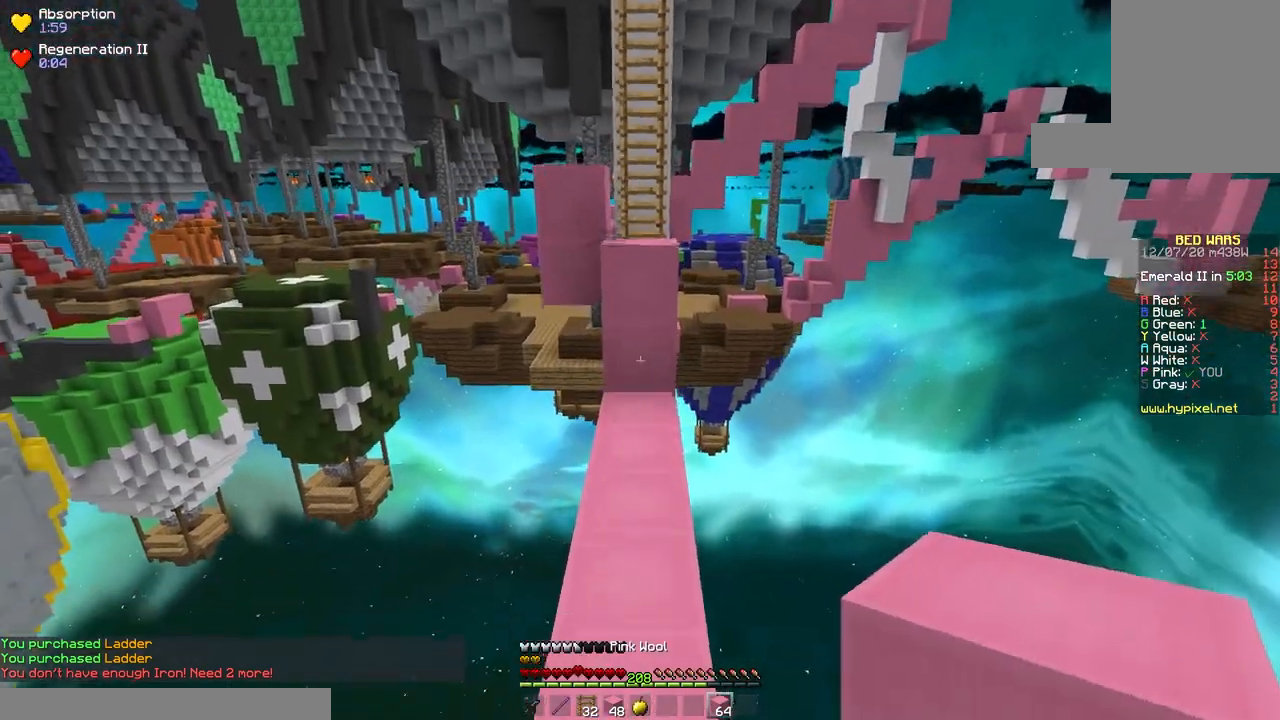
{"keys": ["space", "w"], "mouse": ["right"], "events": [[117, "space", "up"], [383, "mouse_right", "down"], [433, "space", "down"]]}
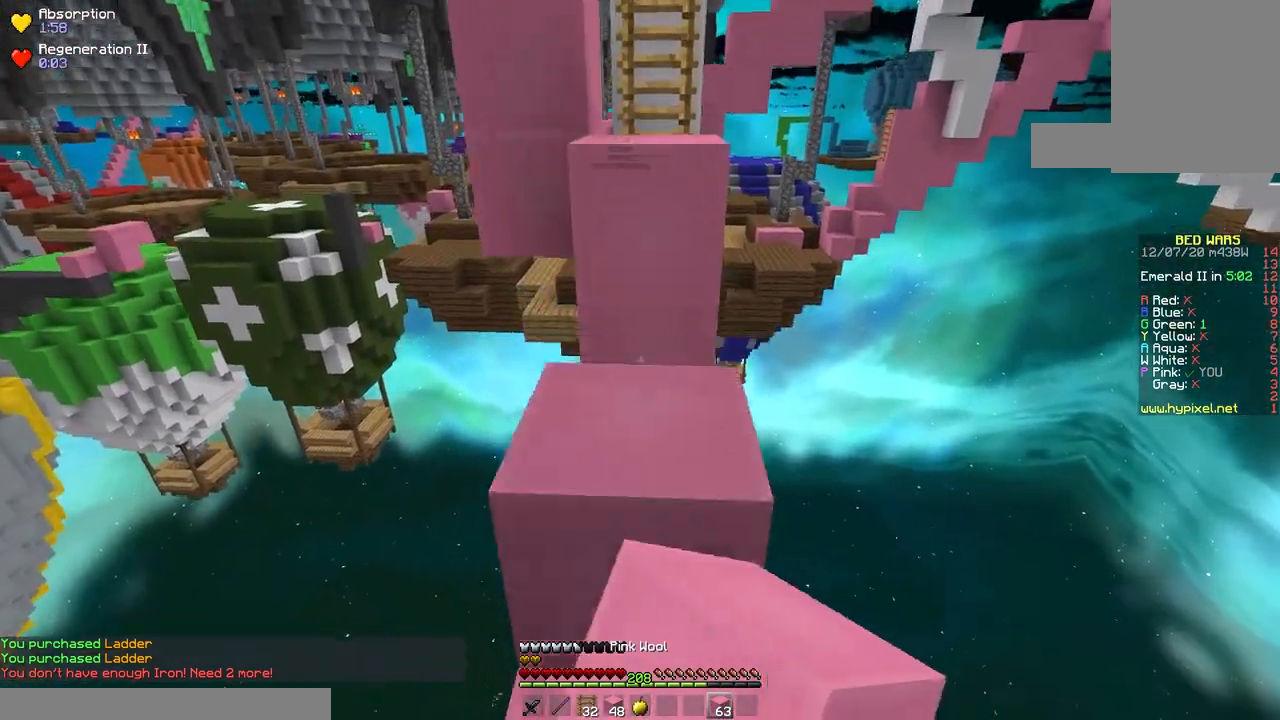
{"keys": ["space", "w"], "mouse": [], "events": [[67, "mouse_right", "up"], [167, "space", "up"], [317, "space", "down"]]}
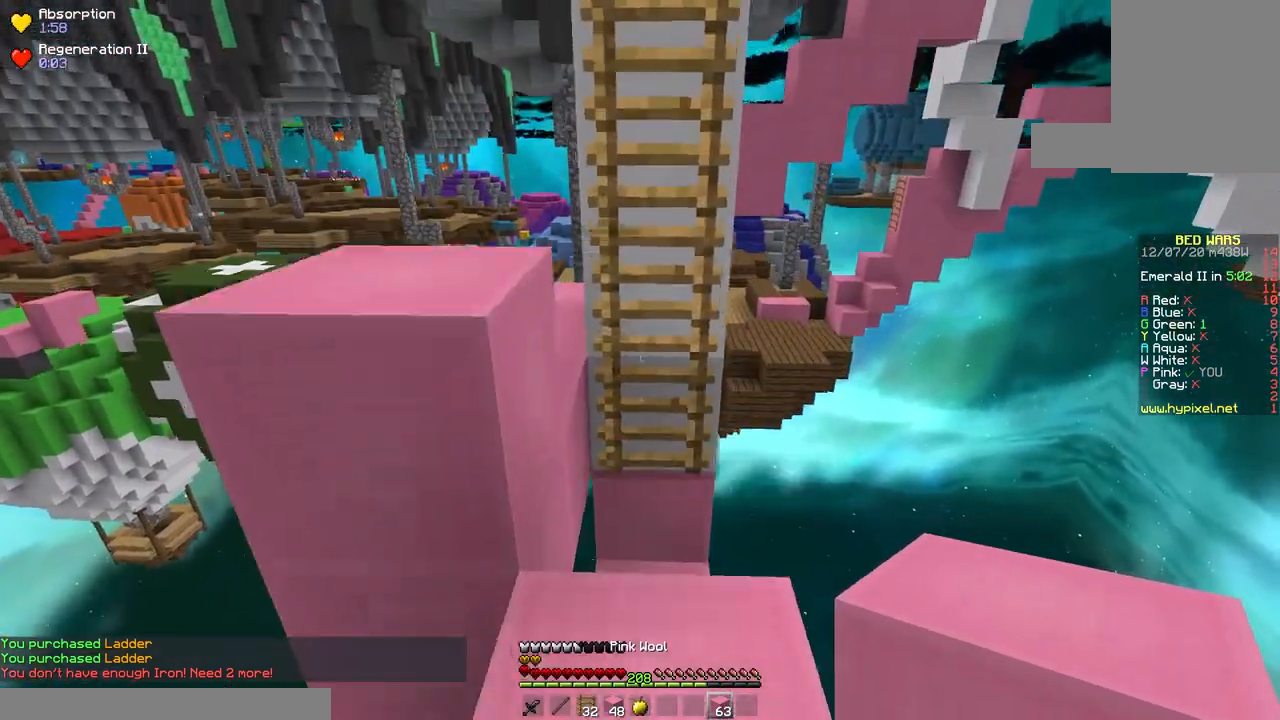
{"keys": ["a", "space", "w"], "mouse": [], "events": [[117, "space", "up"], [333, "space", "down"], [400, "a", "down"]]}
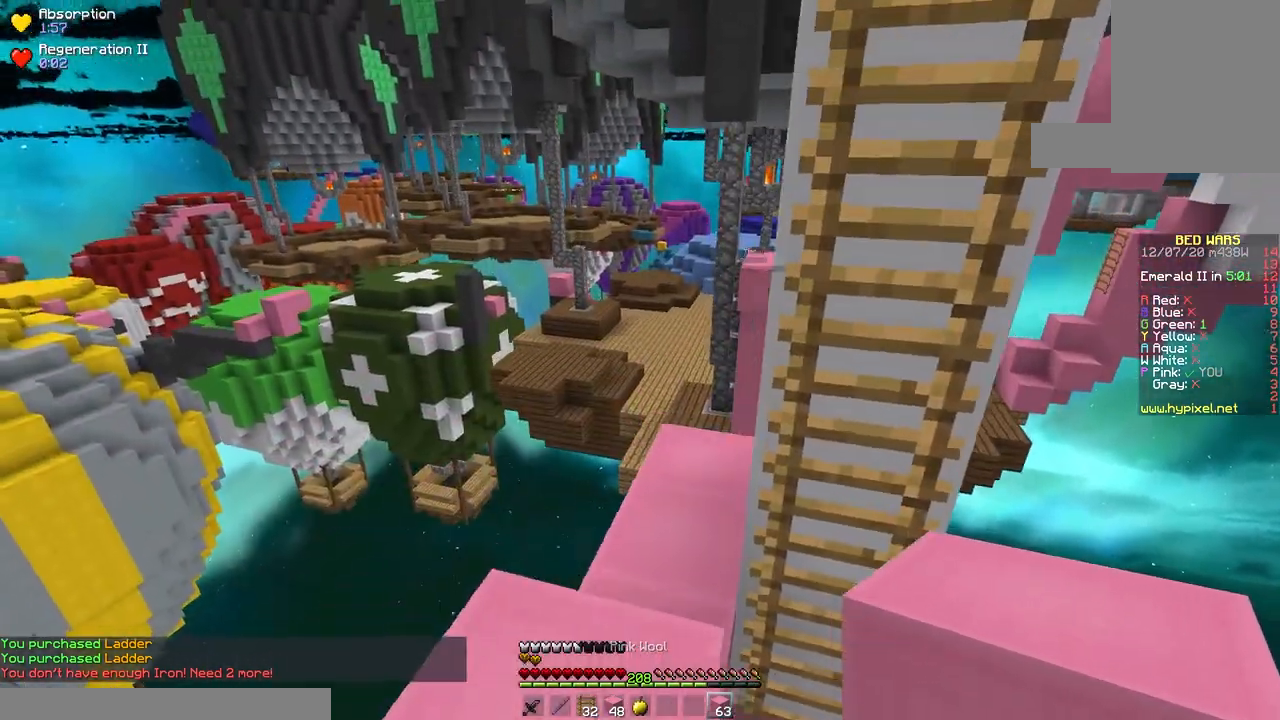
{"keys": ["w"], "mouse": [], "events": [[100, "space", "up"], [317, "a", "up"]]}
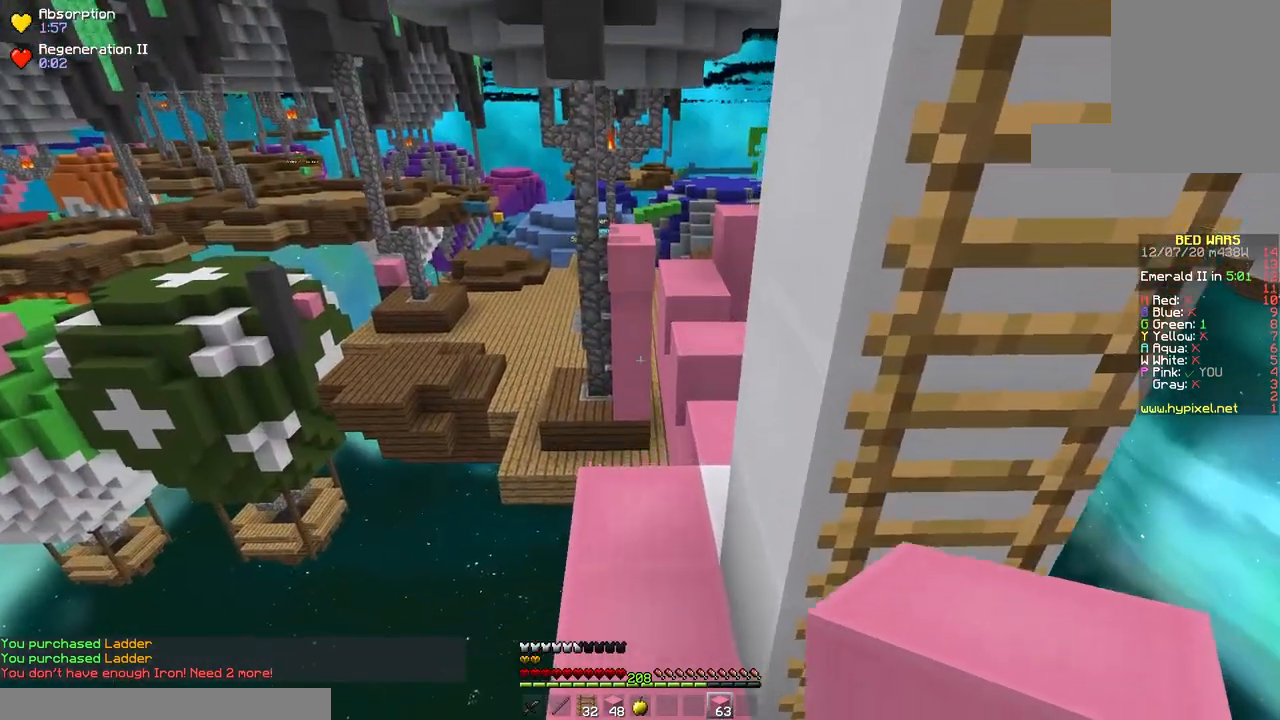
{"keys": ["d", "w"], "mouse": [], "events": [[300, "d", "down"]]}
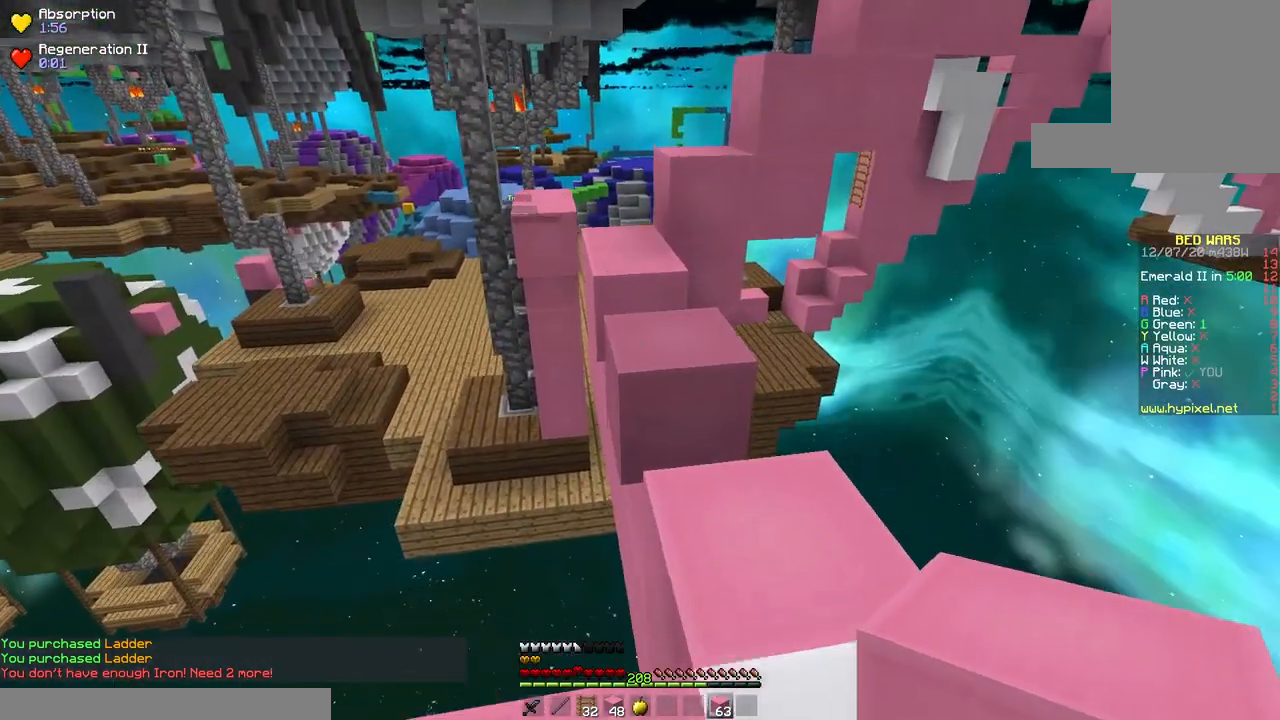
{"keys": ["space", "w"], "mouse": [], "events": [[17, "d", "up"], [133, "d", "down"], [300, "d", "up"], [367, "space", "down"]]}
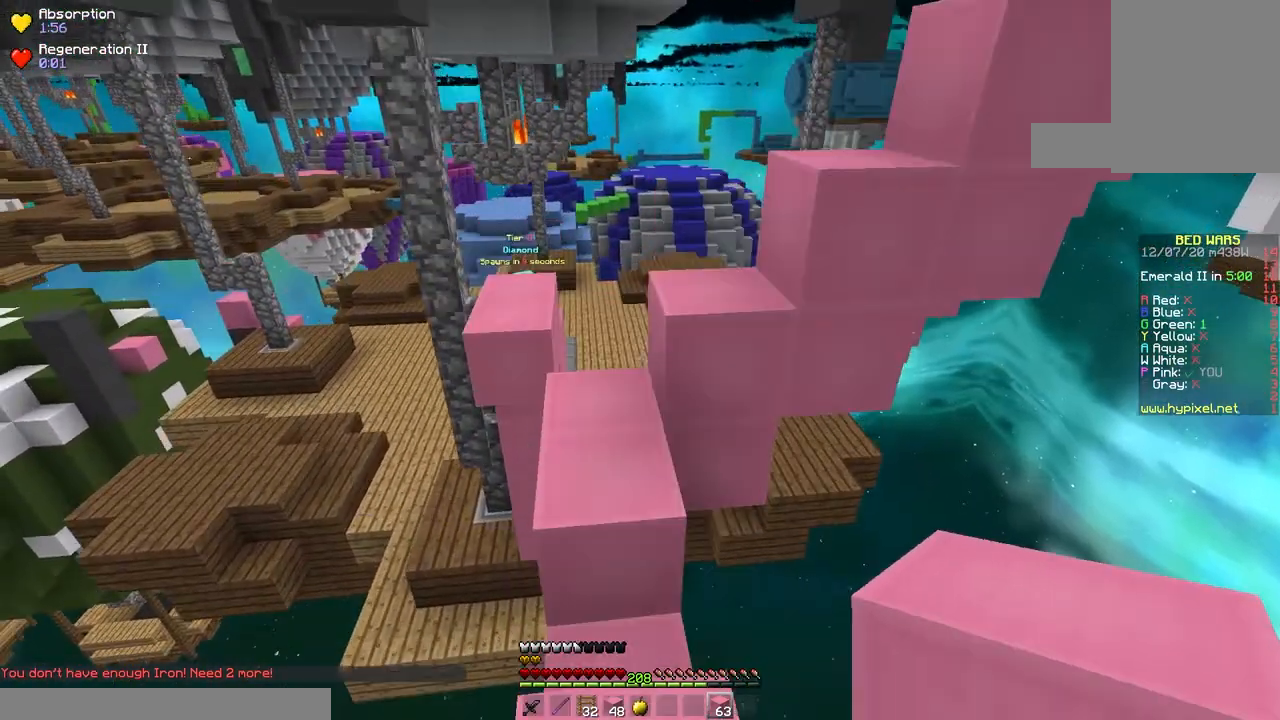
{"keys": ["space", "w"], "mouse": [], "events": [[100, "a", "down"], [167, "space", "up"], [283, "a", "up"], [283, "mouse_right", "down"], [383, "space", "down"], [433, "mouse_right", "up"]]}
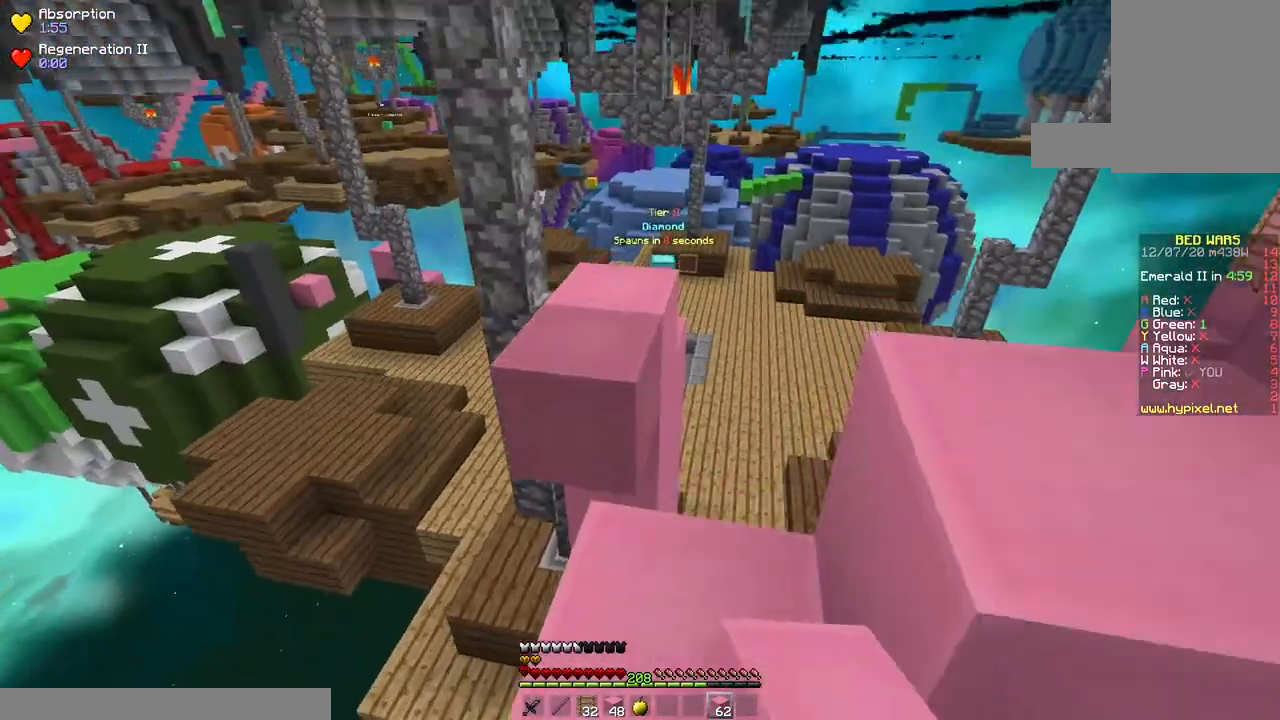
{"keys": ["a", "w"], "mouse": [], "events": [[250, "space", "up"], [433, "a", "down"]]}
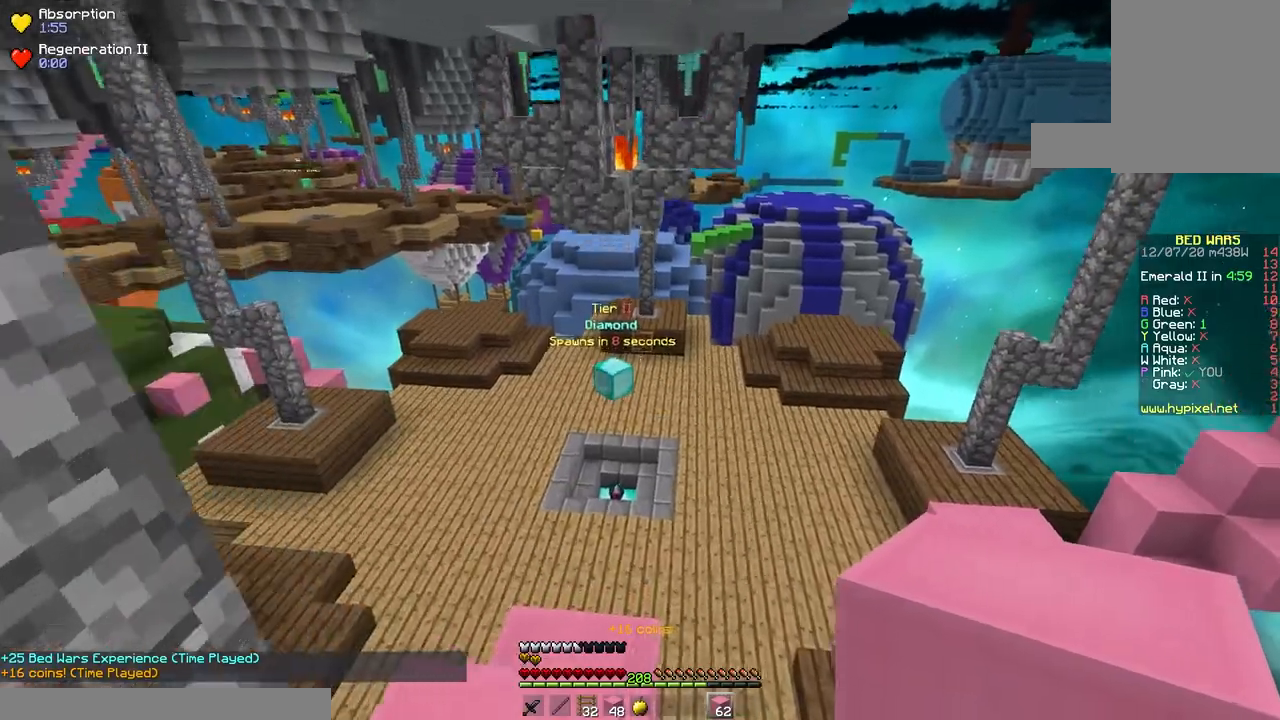
{"keys": ["w"], "mouse": [], "events": [[167, "a", "up"], [283, "w", "up"], [483, "w", "down"]]}
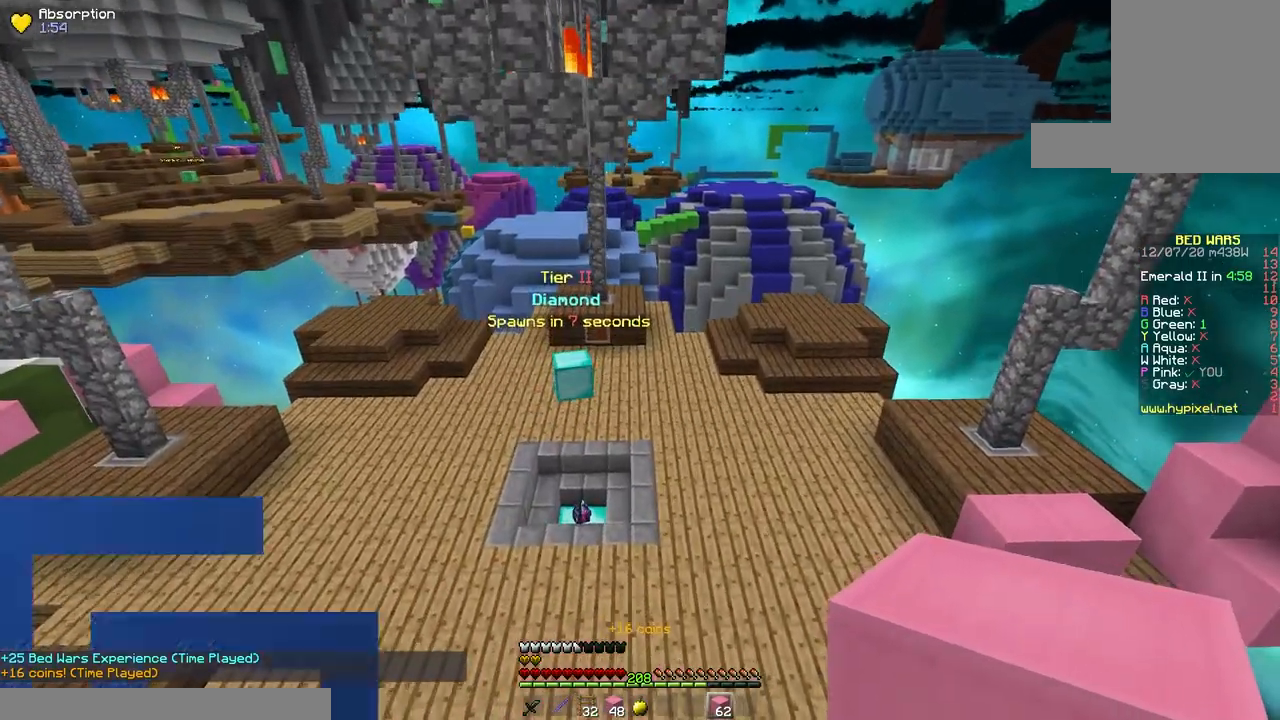
{"keys": ["a", "w"], "mouse": [], "events": [[500, "a", "down"]]}
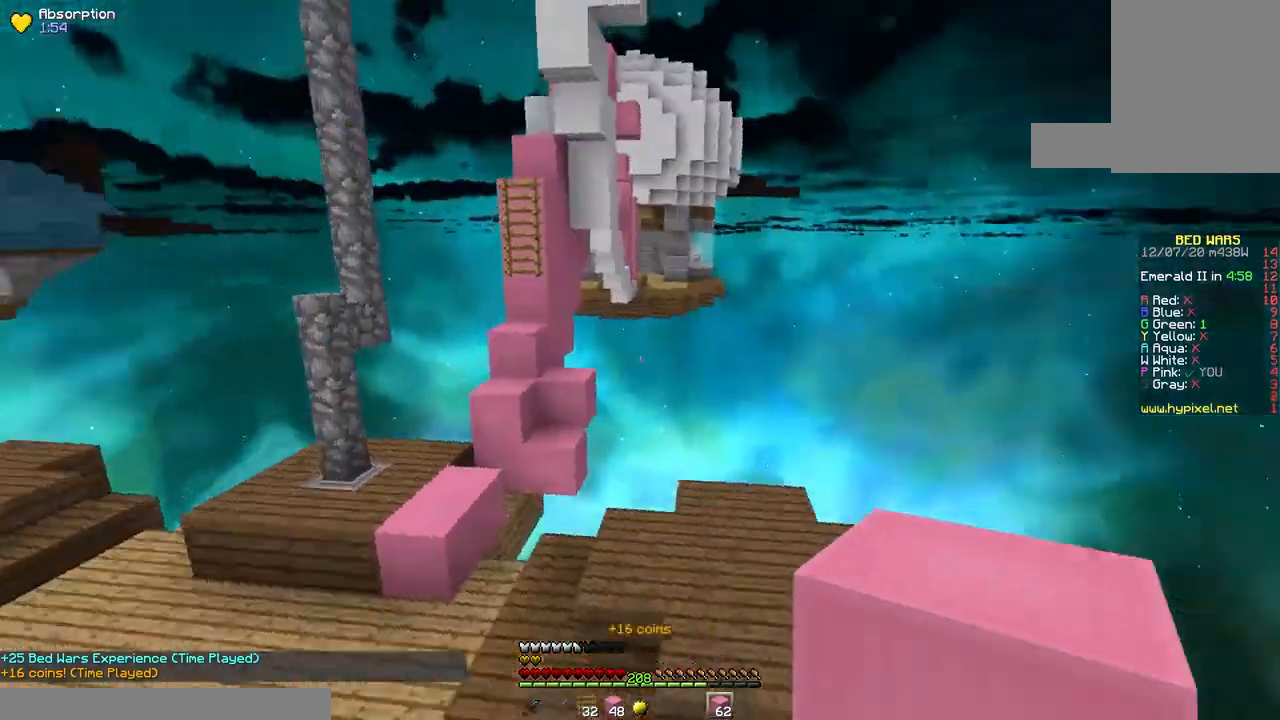
{"keys": ["a", "w"], "mouse": [], "events": []}
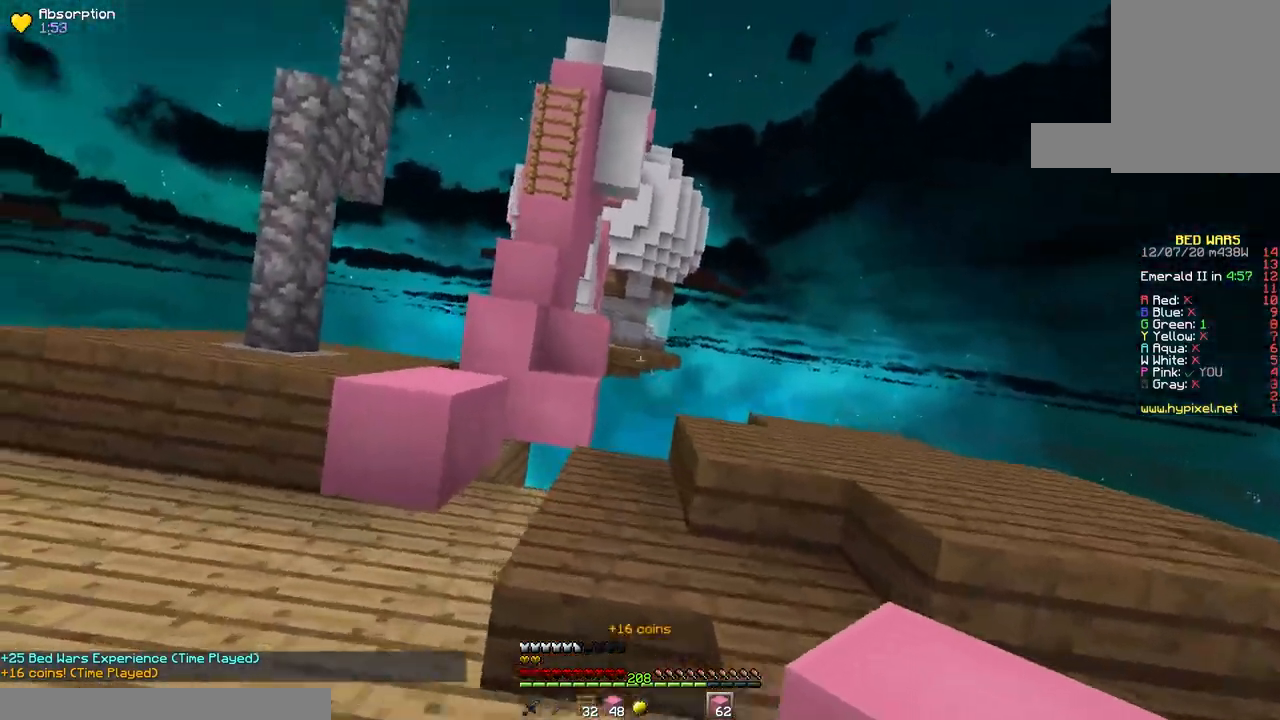
{"keys": ["space", "w"], "mouse": [], "events": [[300, "space", "down"], [433, "a", "up"]]}
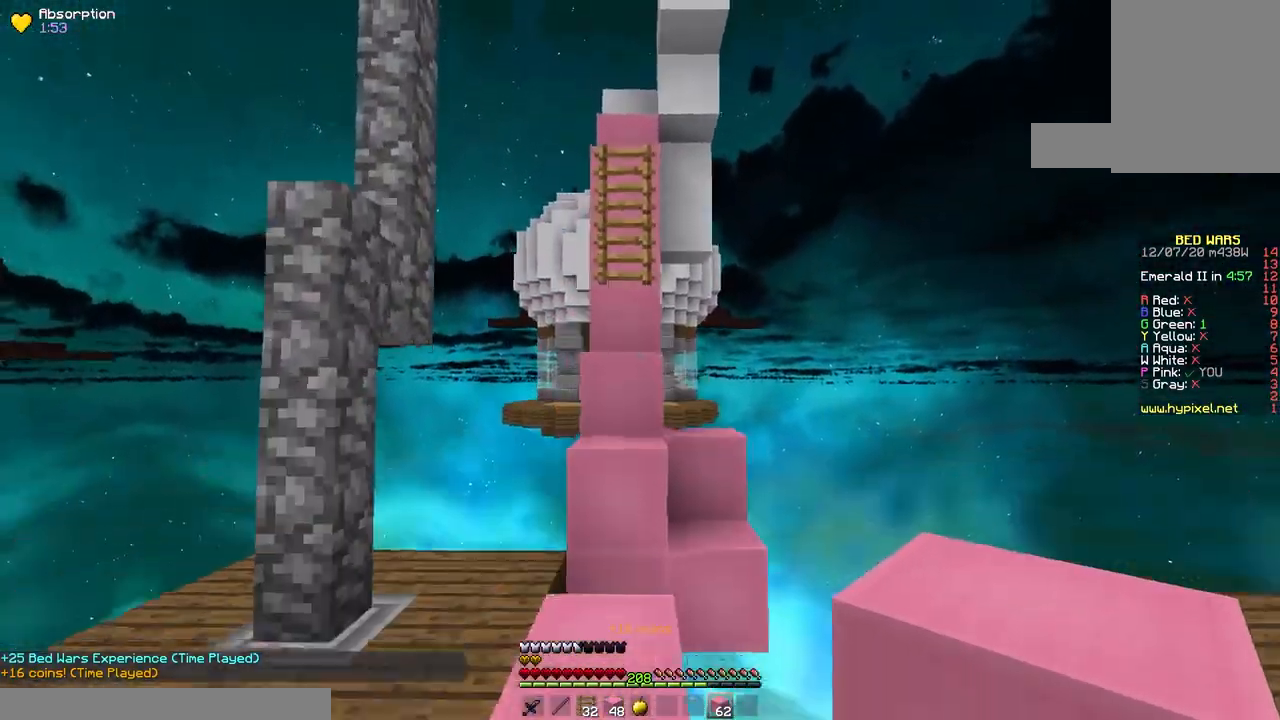
{"keys": ["w"], "mouse": [], "events": [[83, "space", "up"], [317, "w", "up"], [500, "w", "down"]]}
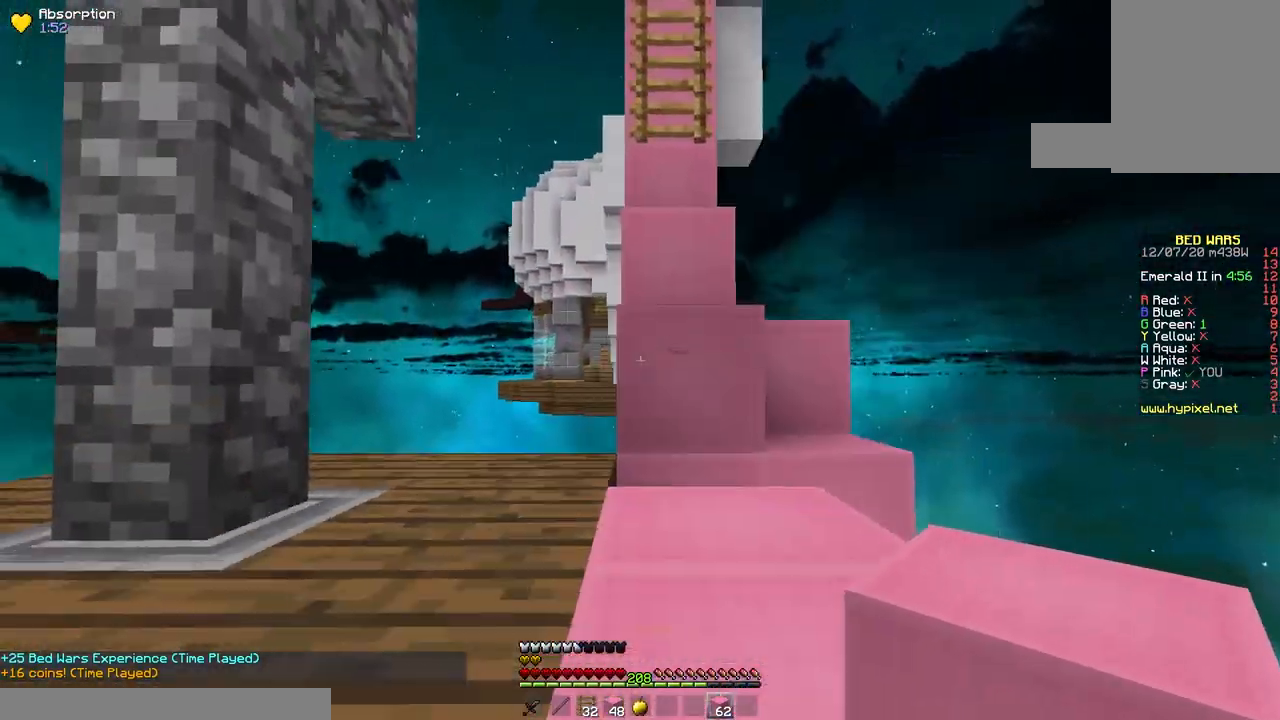
{"keys": ["space"], "mouse": [], "events": [[83, "a", "down"], [283, "space", "down"], [417, "a", "up"], [450, "w", "up"]]}
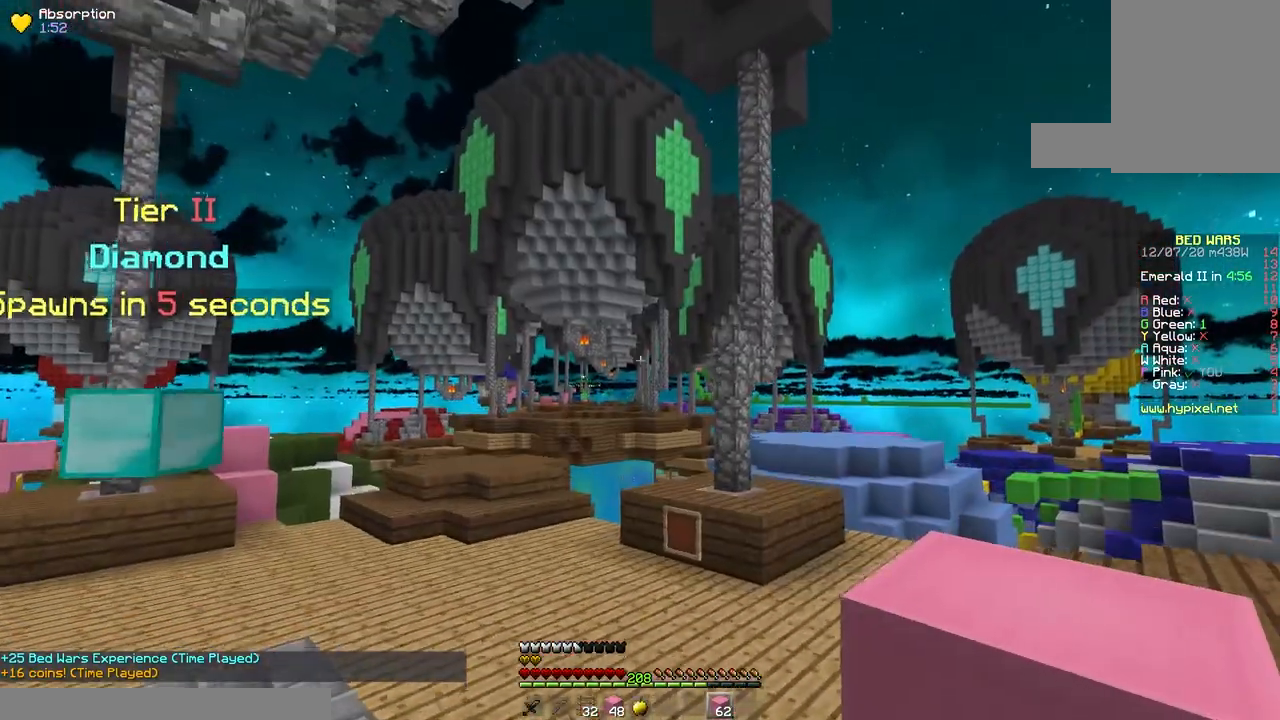
{"keys": [], "mouse": [], "events": [[67, "space", "up"], [167, "a", "down"], [417, "a", "up"]]}
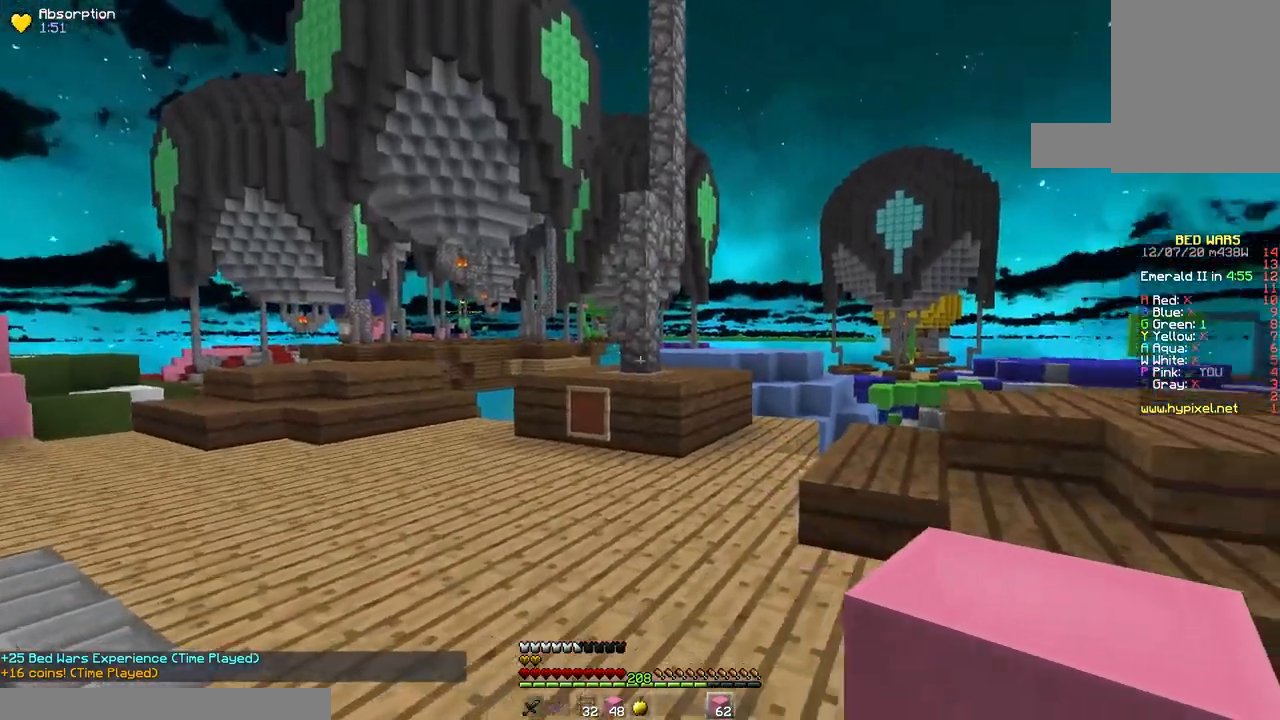
{"keys": ["a"], "mouse": [], "events": [[67, "space", "down"], [67, "w", "down"], [150, "a", "down"], [350, "space", "up"], [417, "w", "up"]]}
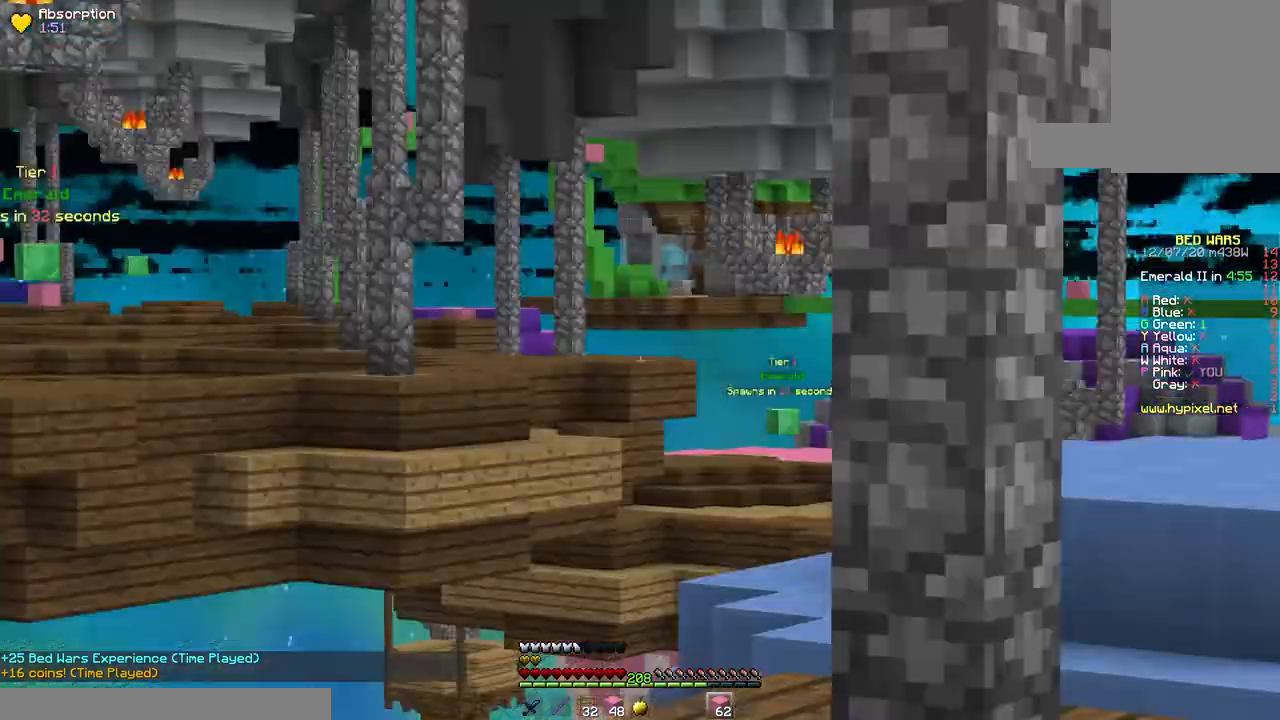
{"keys": ["a"], "mouse": [], "events": [[50, "space", "down"], [467, "space", "up"]]}
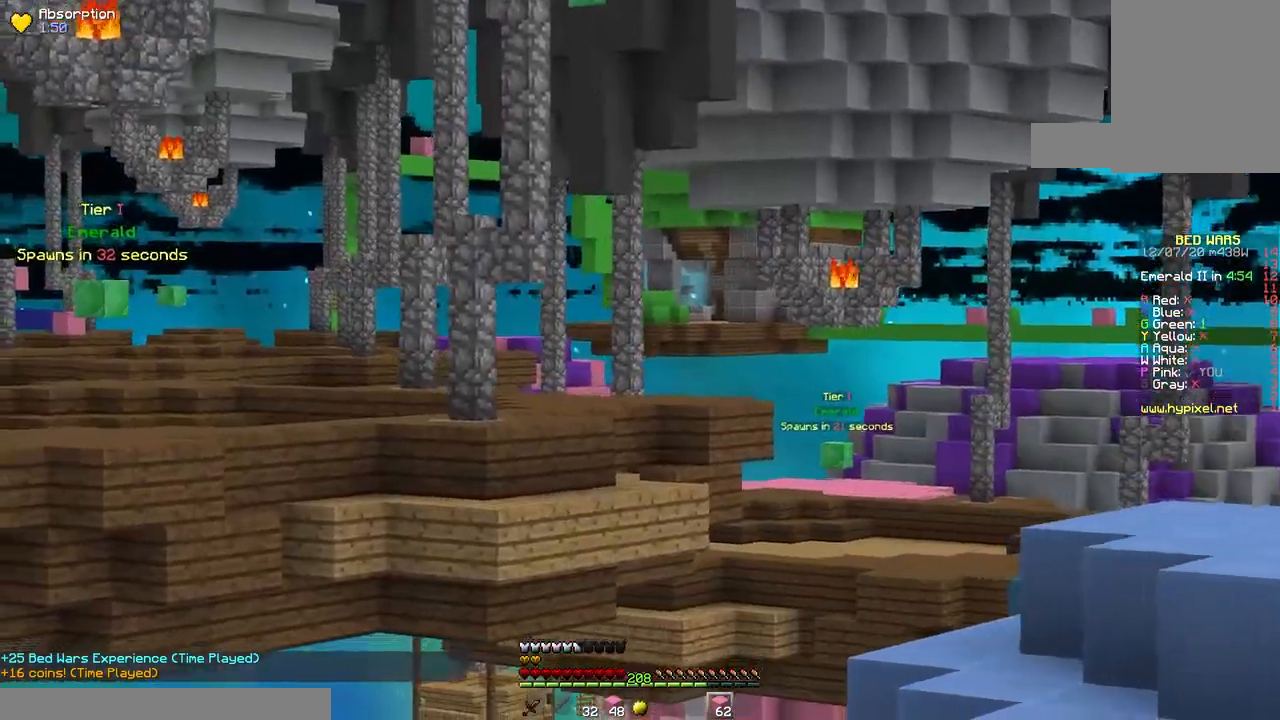
{"keys": ["d"], "mouse": [], "events": [[17, "a", "up"], [217, "space", "down"], [450, "d", "down"], [500, "space", "up"]]}
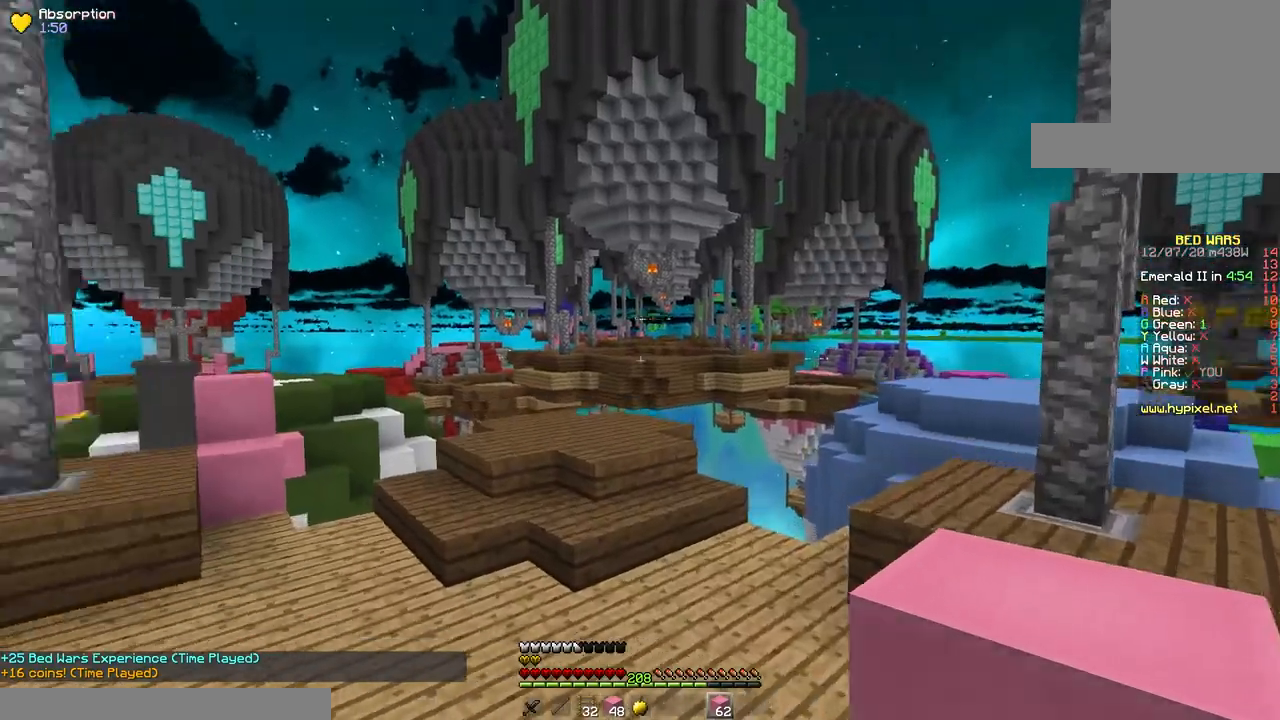
{"keys": ["a", "w"], "mouse": [], "events": [[200, "d", "up"], [417, "w", "down"], [433, "a", "down"]]}
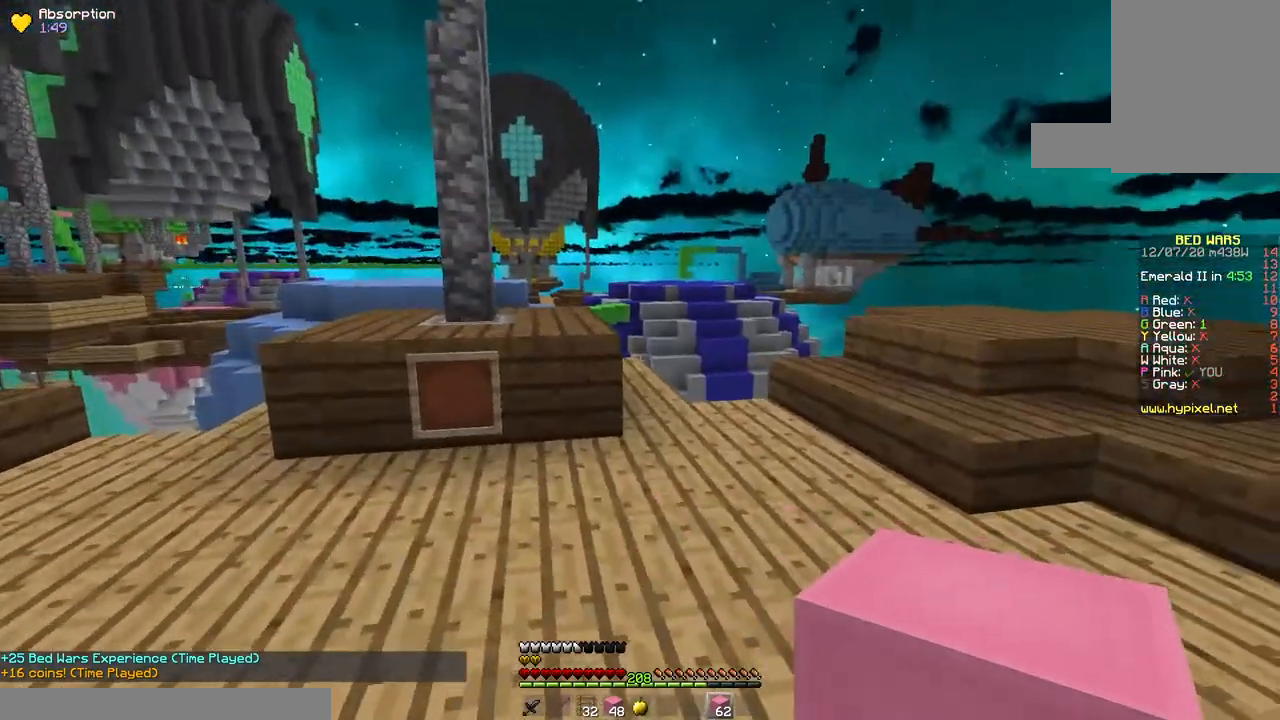
{"keys": ["a", "w"], "mouse": [], "events": [[17, "space", "down"], [250, "a", "up"], [317, "a", "down"], [333, "space", "up"]]}
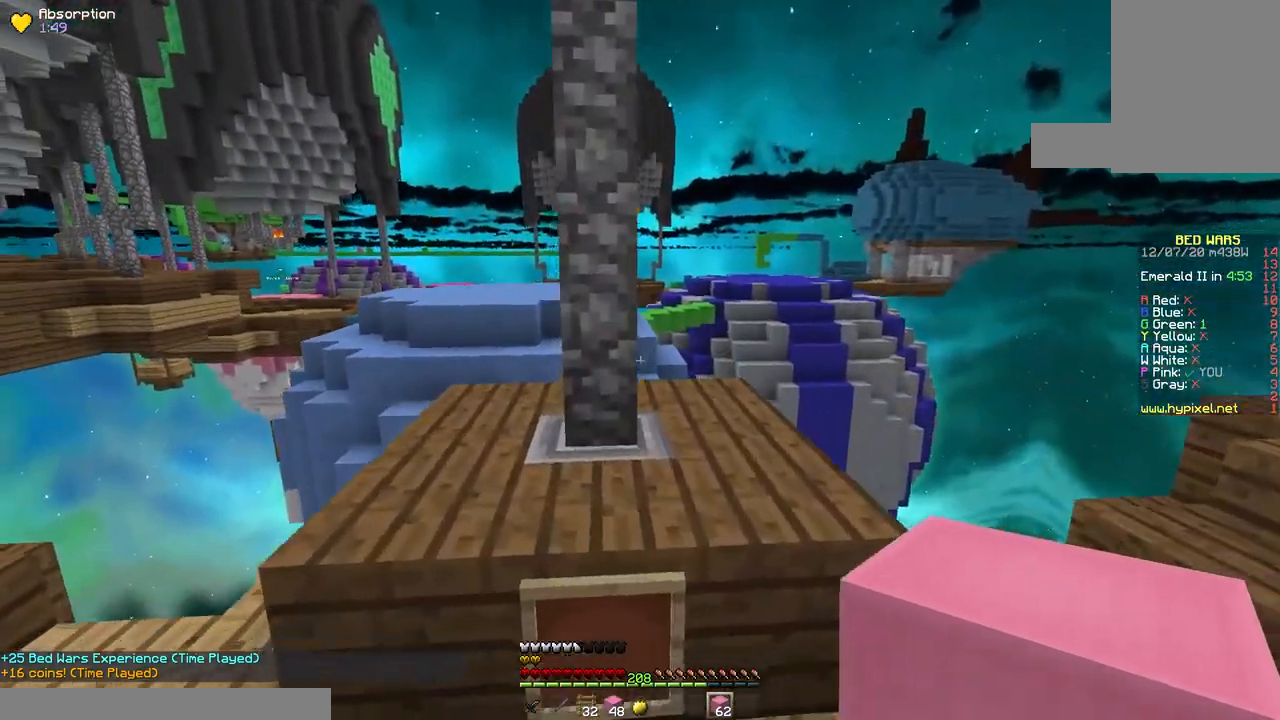
{"keys": ["w"], "mouse": [], "events": [[67, "space", "down"], [233, "a", "up"], [350, "space", "up"]]}
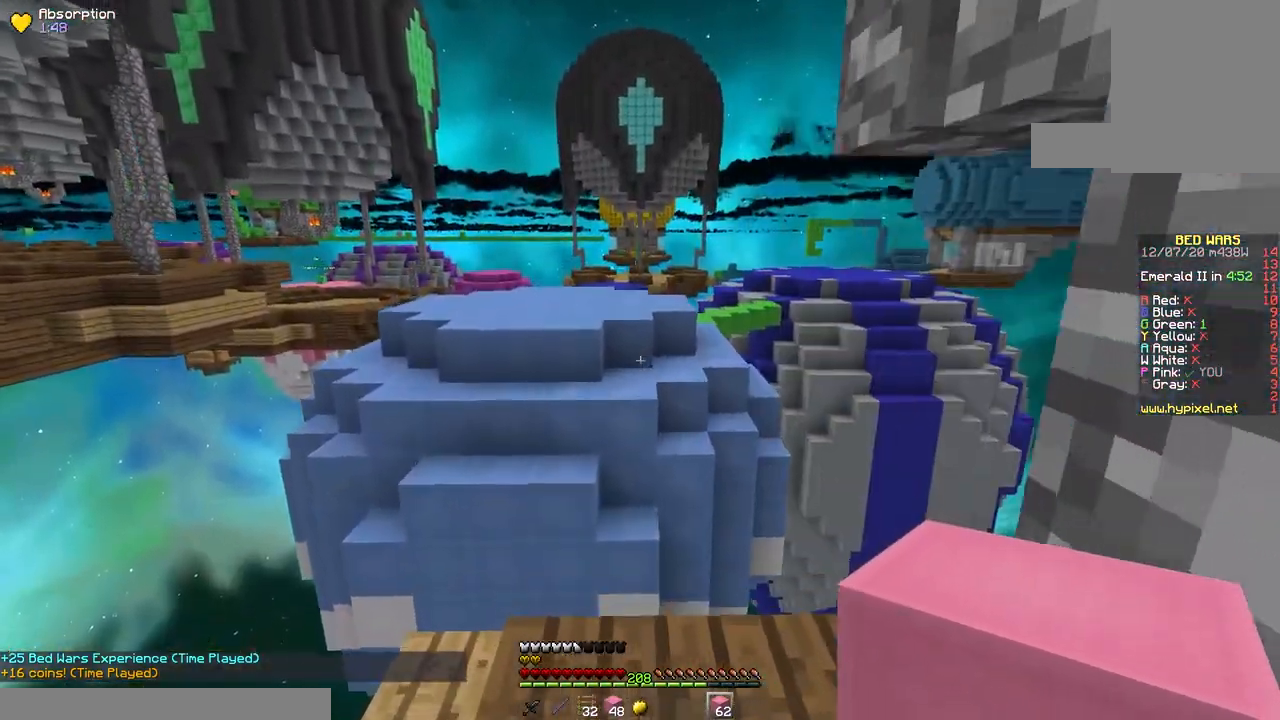
{"keys": ["space", "w"], "mouse": [], "events": [[83, "space", "down"], [383, "space", "up"], [433, "space", "down"]]}
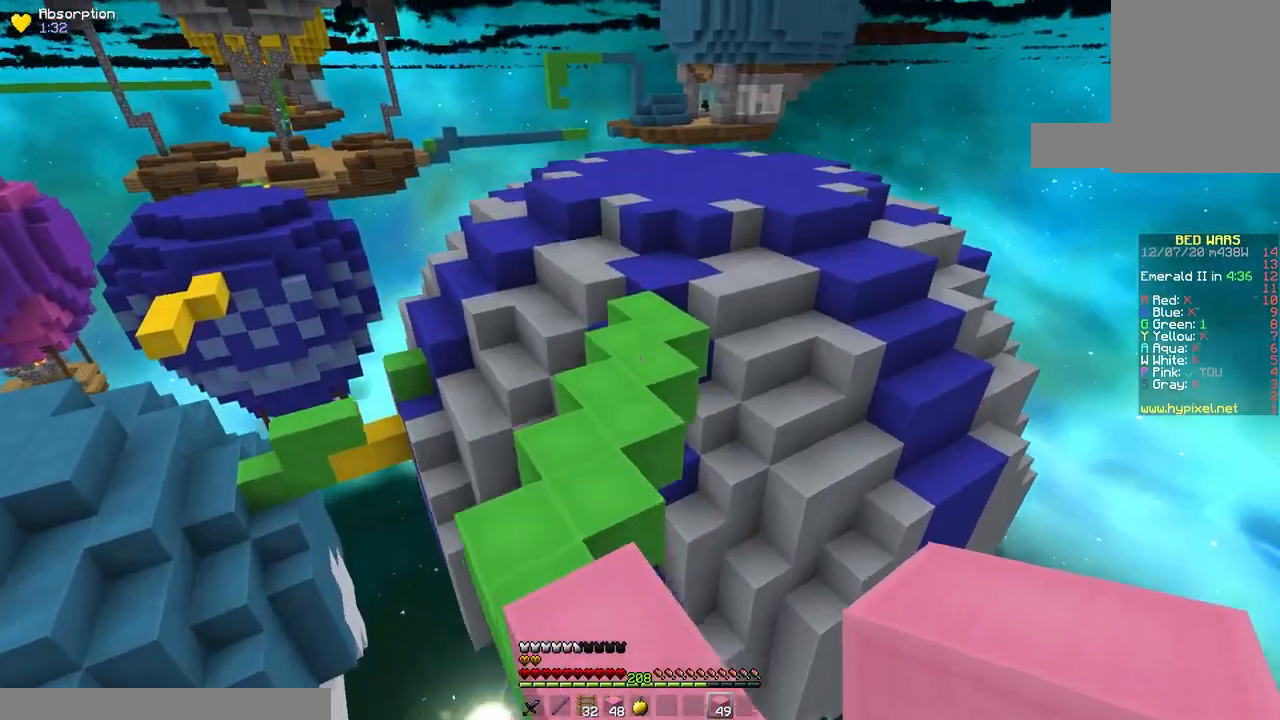
{"keys": ["space", "w"], "mouse": [], "events": [[117, "a", "down"], [383, "a", "up"]]}
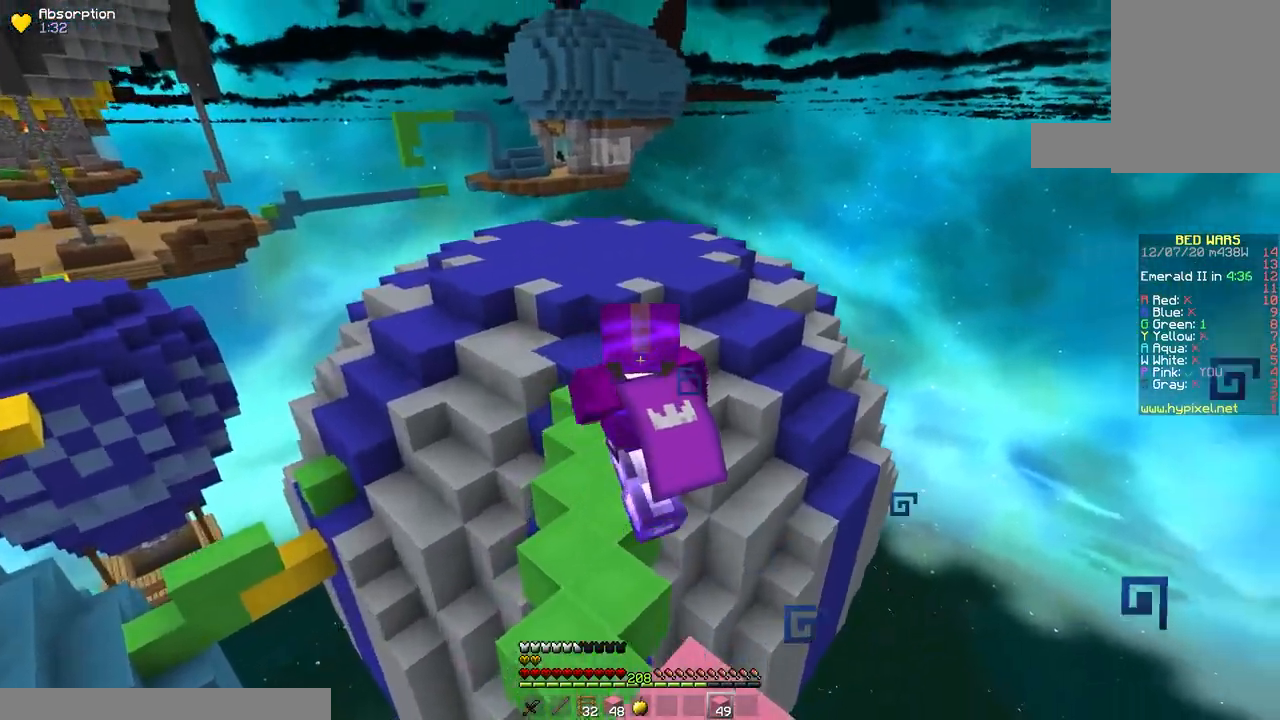
{"keys": ["space", "w"], "mouse": [], "events": []}
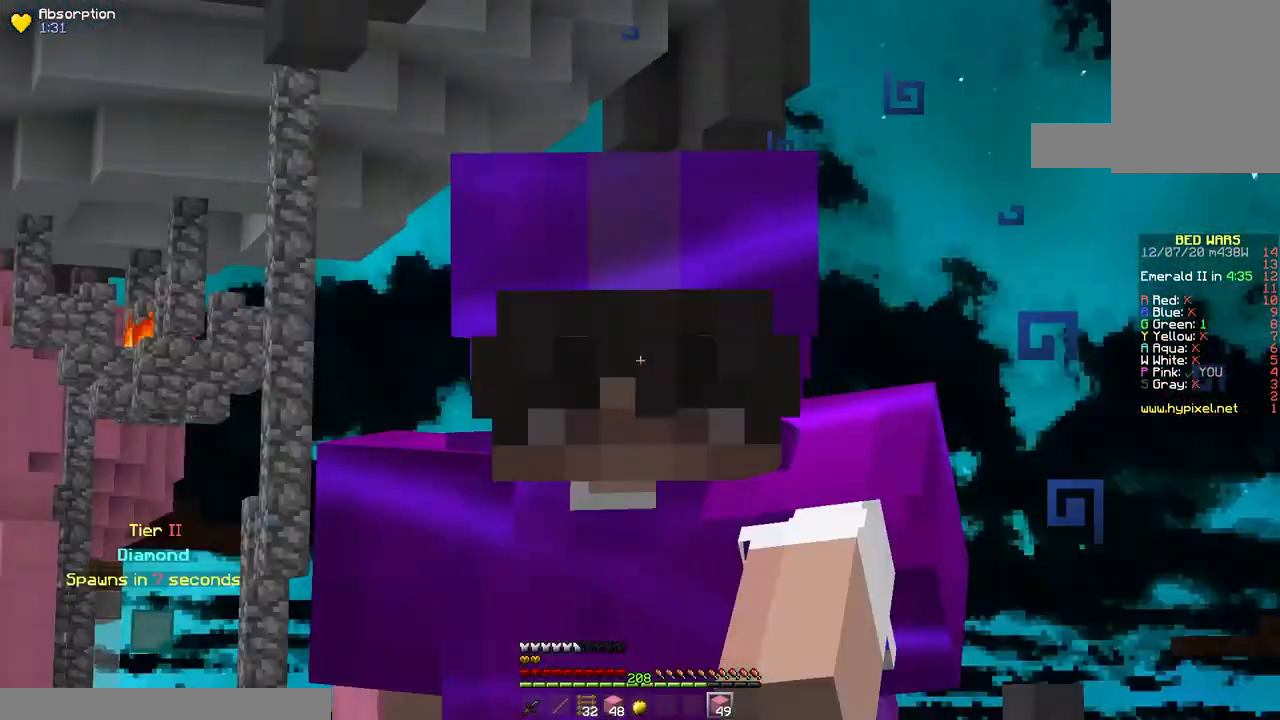
{"keys": ["space", "w"], "mouse": [], "events": []}
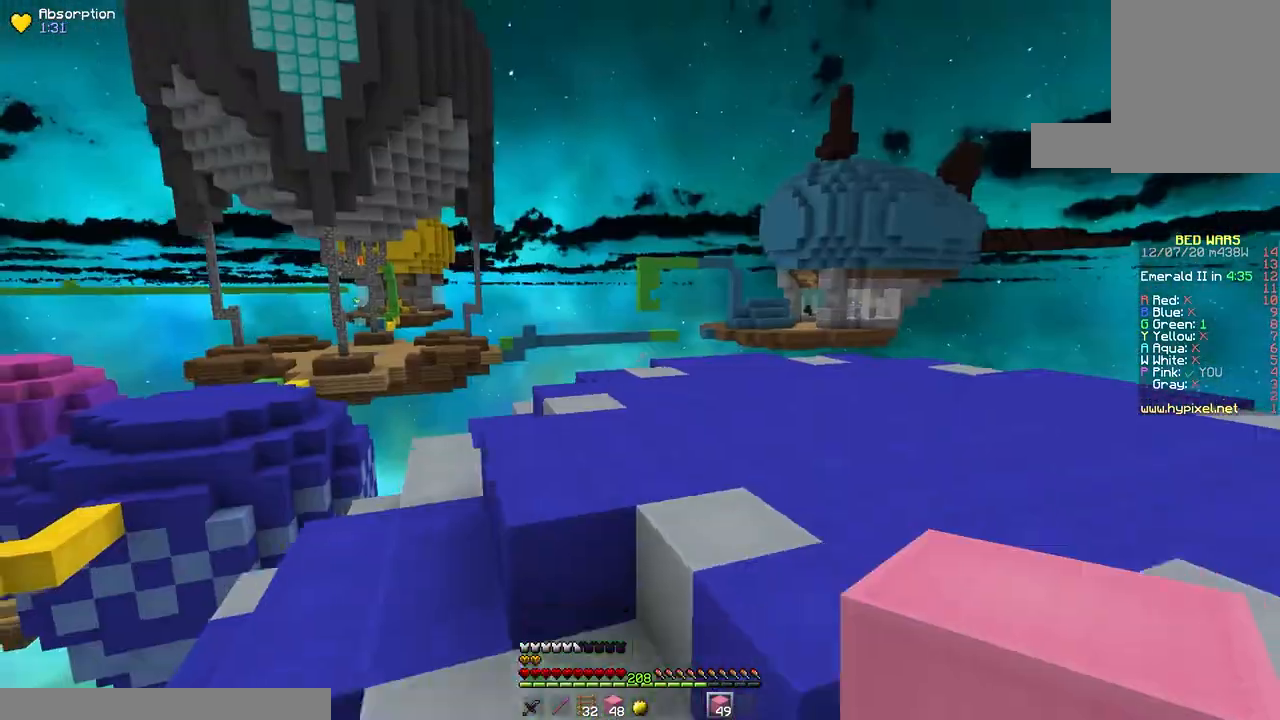
{"keys": ["d", "space", "w"], "mouse": [], "events": [[133, "space", "up"], [300, "d", "down"], [383, "space", "down"]]}
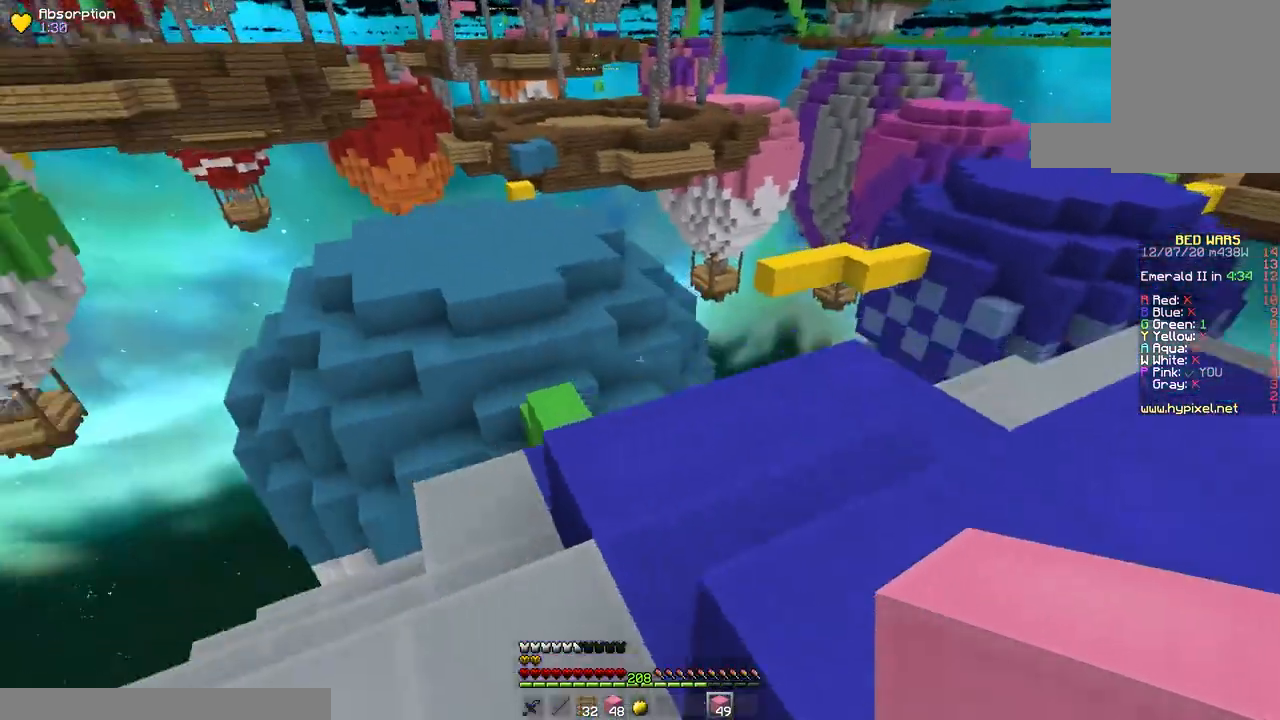
{"keys": ["w"], "mouse": [], "events": [[267, "space", "up"], [283, "d", "up"], [383, "a", "down"], [500, "a", "up"]]}
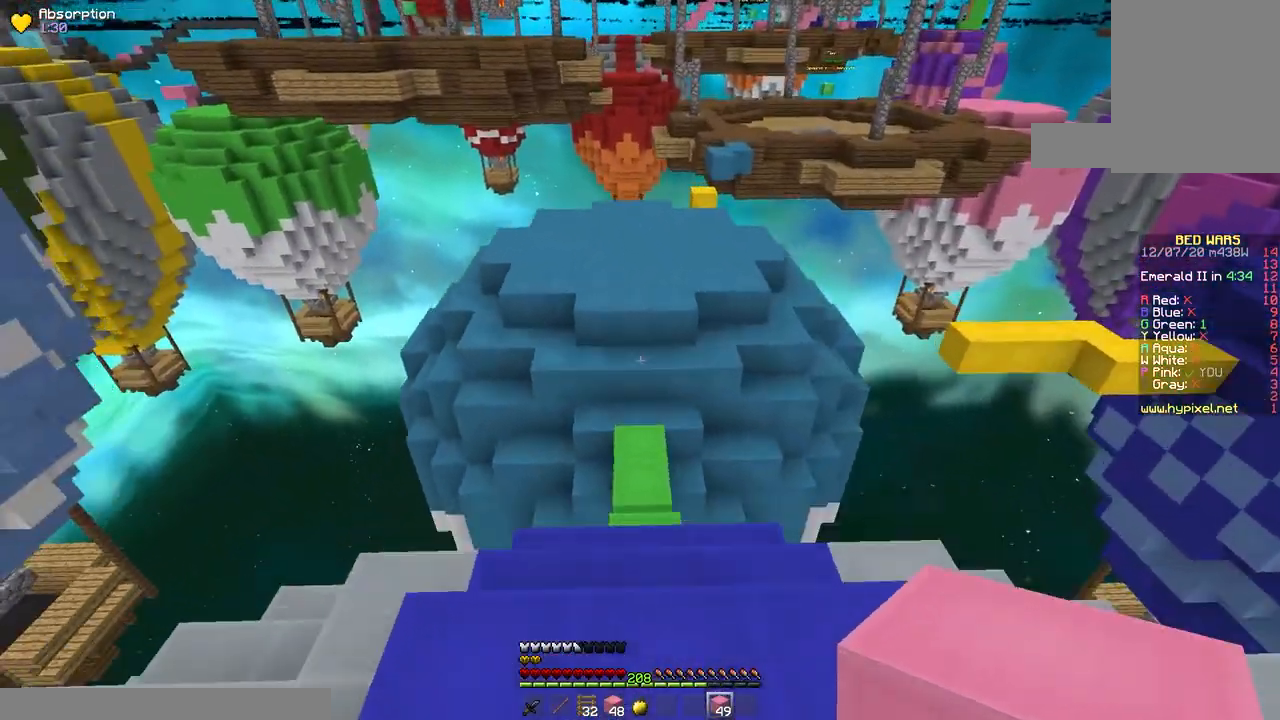
{"keys": ["w"], "mouse": [], "events": []}
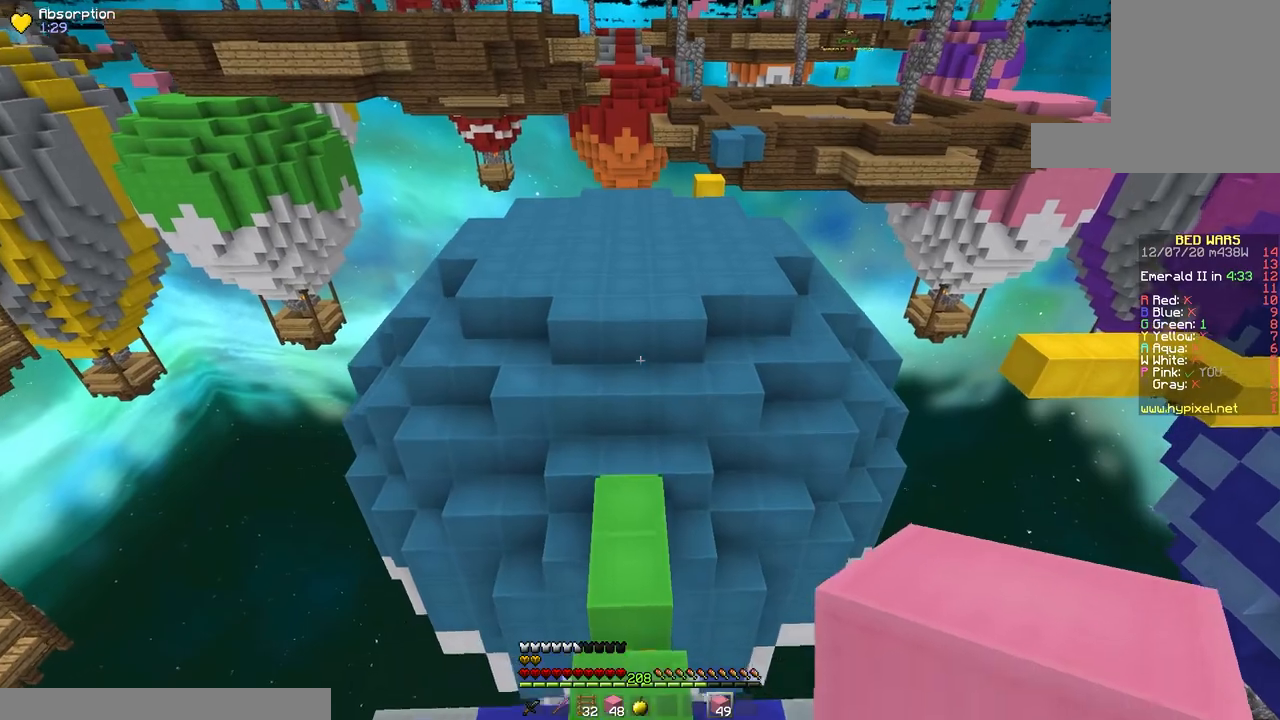
{"keys": ["space", "w"], "mouse": [], "events": [[100, "space", "down"]]}